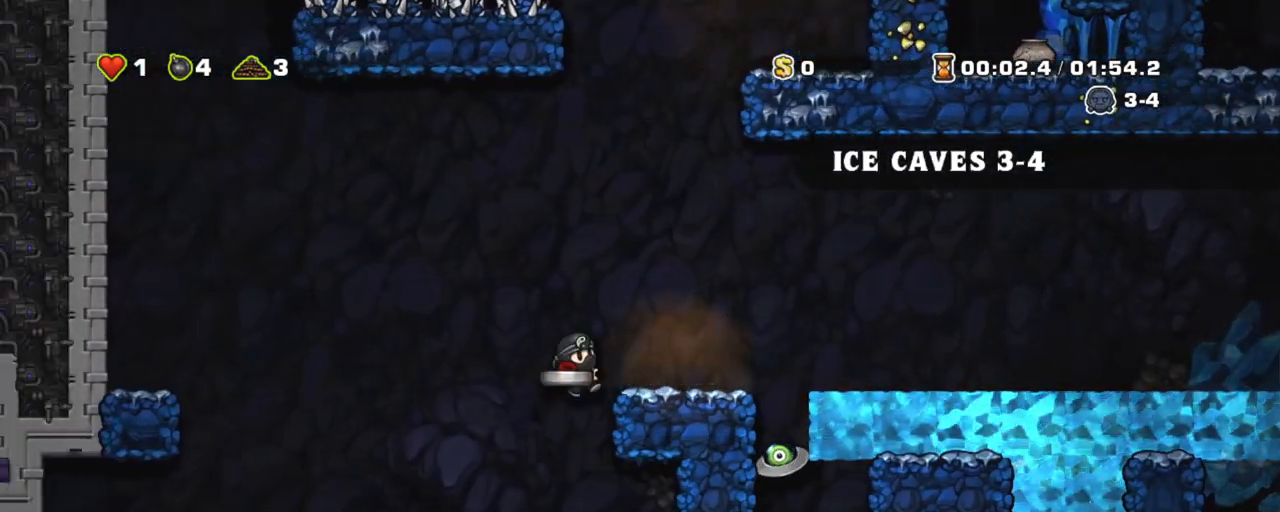
Gameplay with keyboard; each line is a JSON object with the keys held at the frame after it. "events" lists presses ("down") and releases ("up") of "a", "down", "escape", "left", "right", "s", "shift", "space", "tab", "up", "x" and "z" between this image and that frame as [ms after this image, input, new state], when the widget could be followed in between. No other keys are recorded. Mouse input is not recorded.
{"keys": ["down", "shift"], "events": [[17, "left", "up"], [117, "down", "down"], [201, "right", "up"]]}
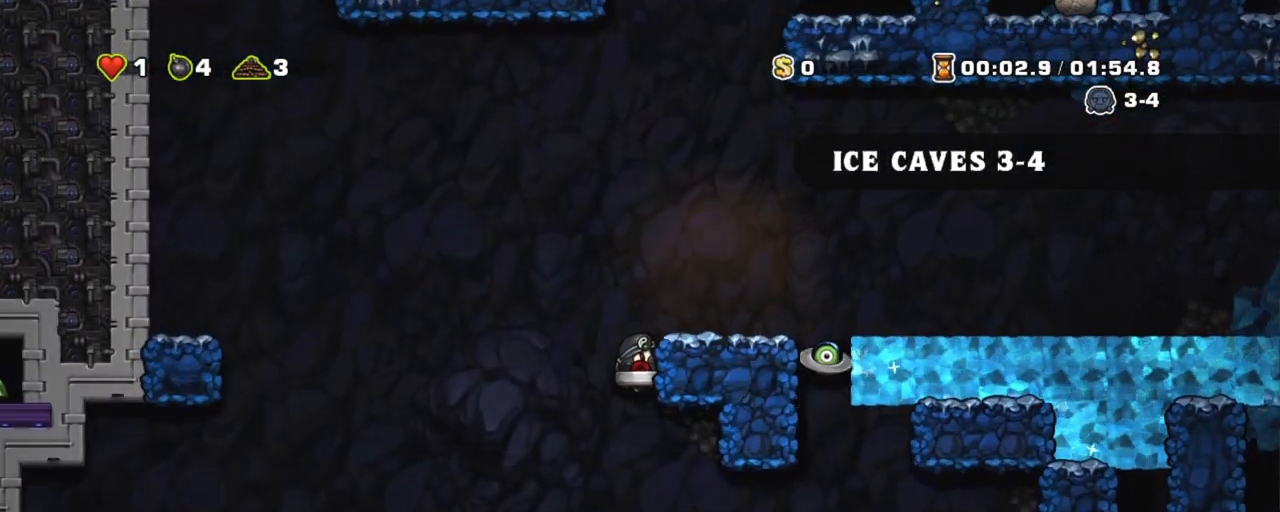
{"keys": ["down", "shift"], "events": []}
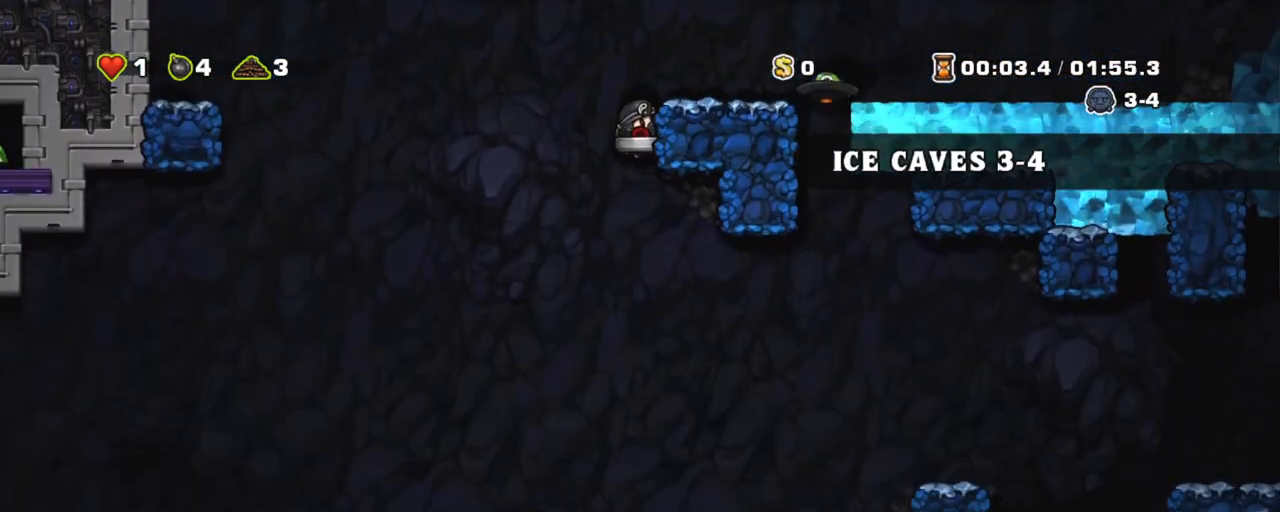
{"keys": ["left"], "events": [[51, "z", "down"], [151, "down", "up"], [151, "z", "up"], [234, "left", "down"], [234, "shift", "up"]]}
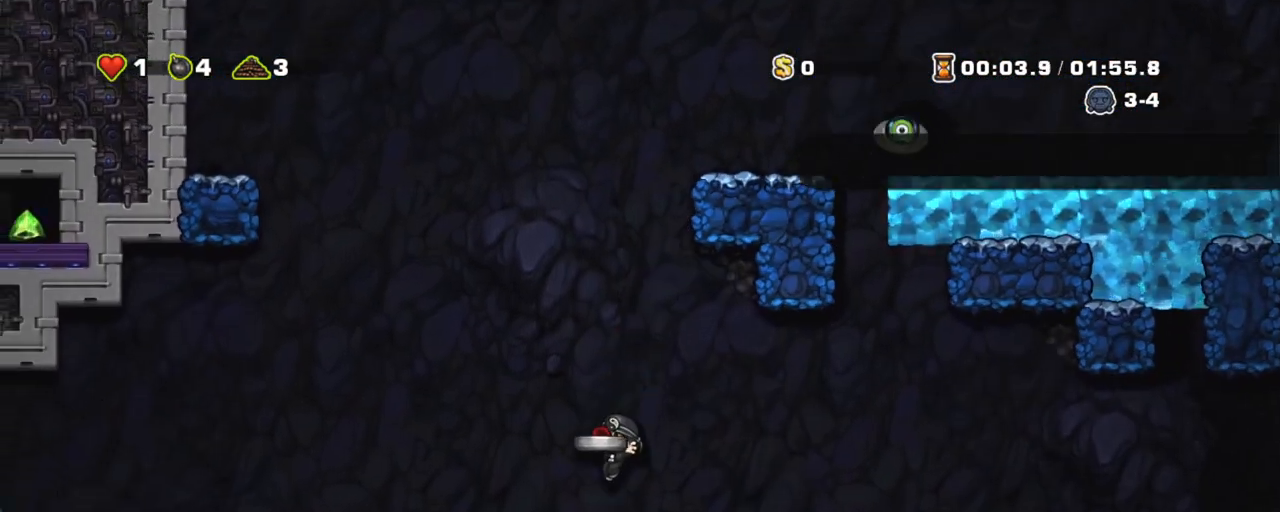
{"keys": ["down"], "events": [[17, "left", "up"], [117, "right", "down"], [300, "left", "down"], [350, "right", "up"], [434, "down", "down"], [434, "left", "up"]]}
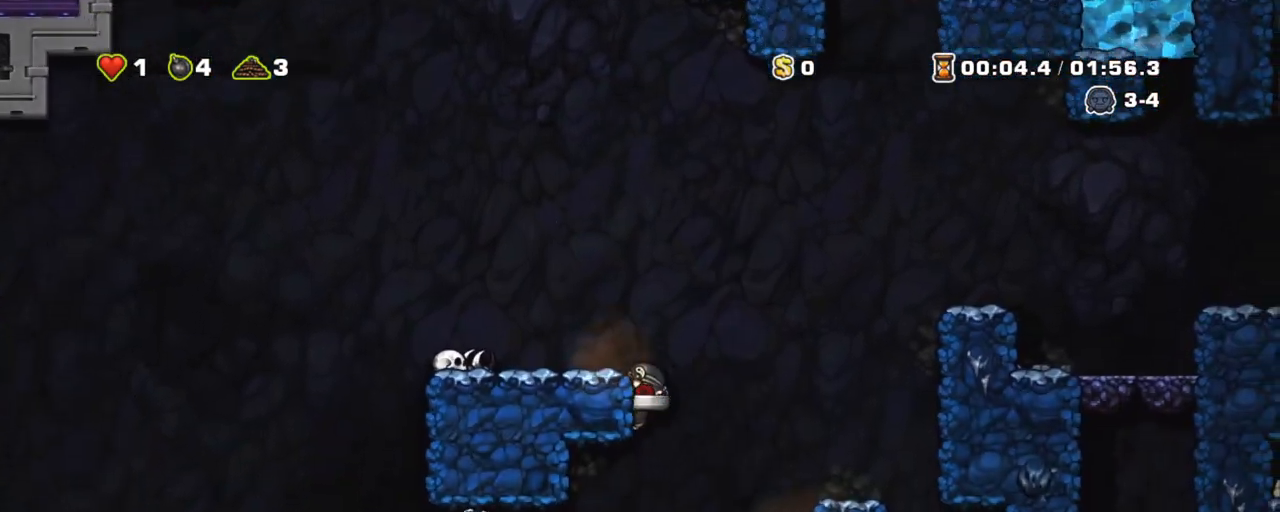
{"keys": ["shift"], "events": [[84, "shift", "down"], [134, "z", "down"], [217, "down", "up"], [217, "z", "up"], [368, "left", "down"], [501, "left", "up"]]}
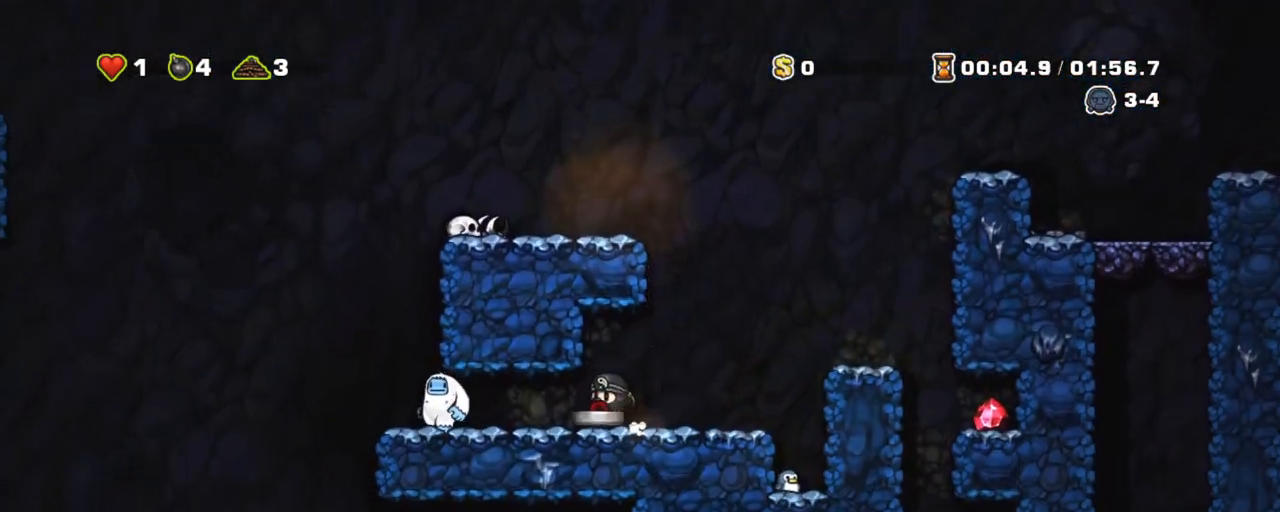
{"keys": ["left", "shift"], "events": [[284, "x", "down"], [384, "left", "down"], [384, "x", "up"]]}
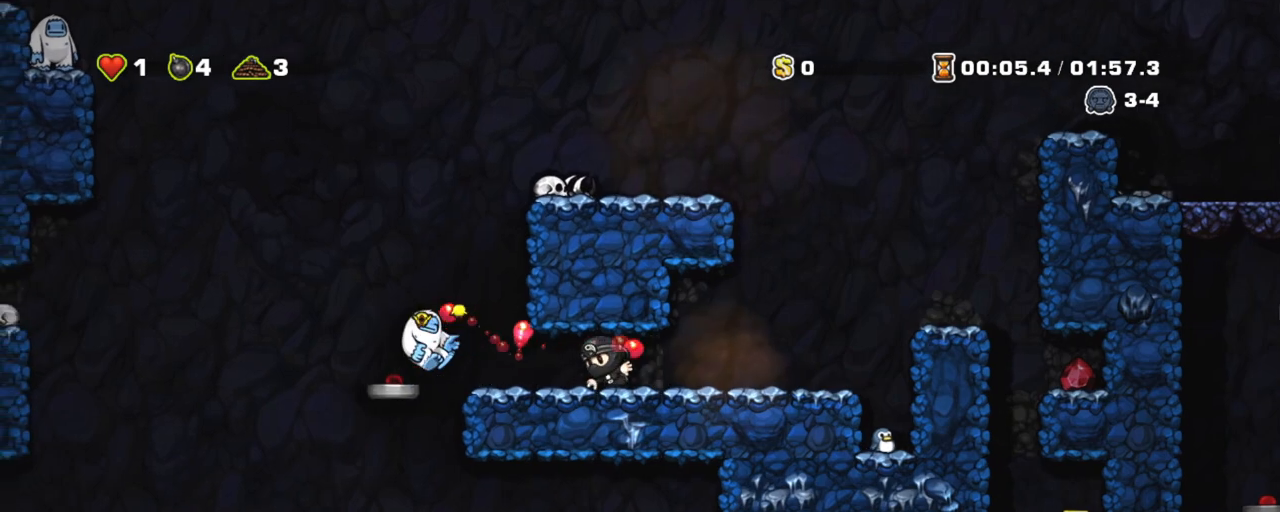
{"keys": ["down", "shift"], "events": [[251, "left", "up"], [251, "right", "down"], [401, "down", "down"], [484, "right", "up"]]}
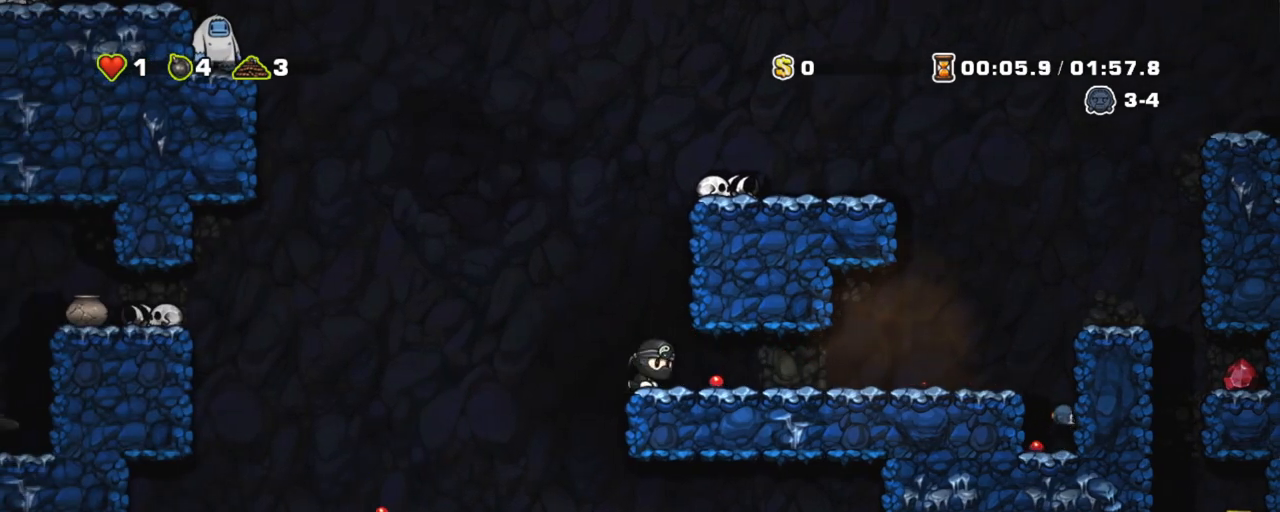
{"keys": ["down", "shift"], "events": [[133, "down", "up"], [167, "left", "down"], [317, "left", "up"], [317, "right", "down"], [400, "down", "down"], [500, "right", "up"]]}
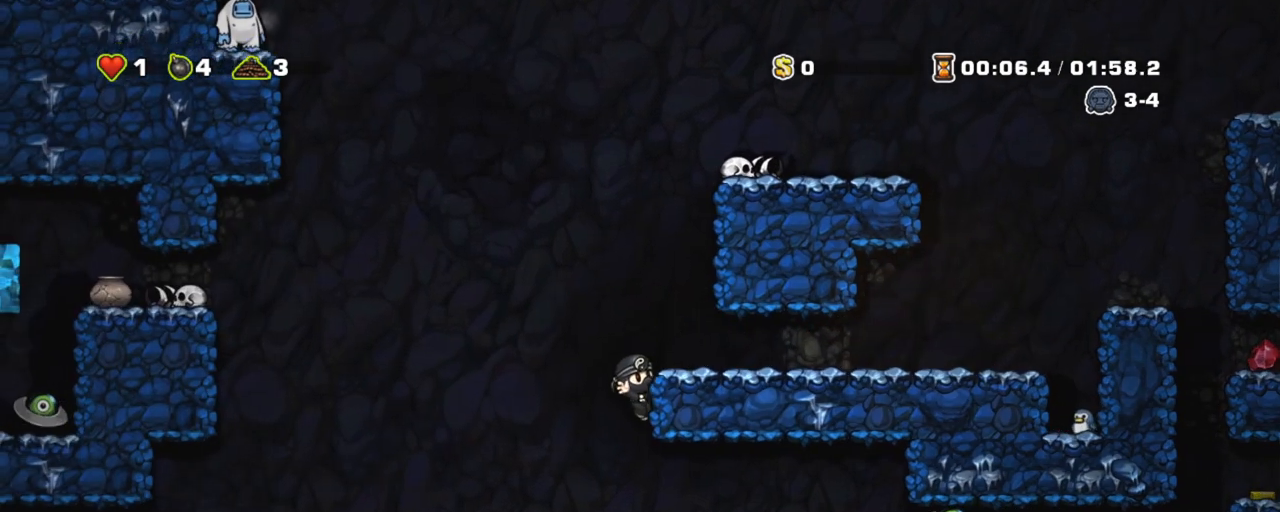
{"keys": ["down", "shift"], "events": []}
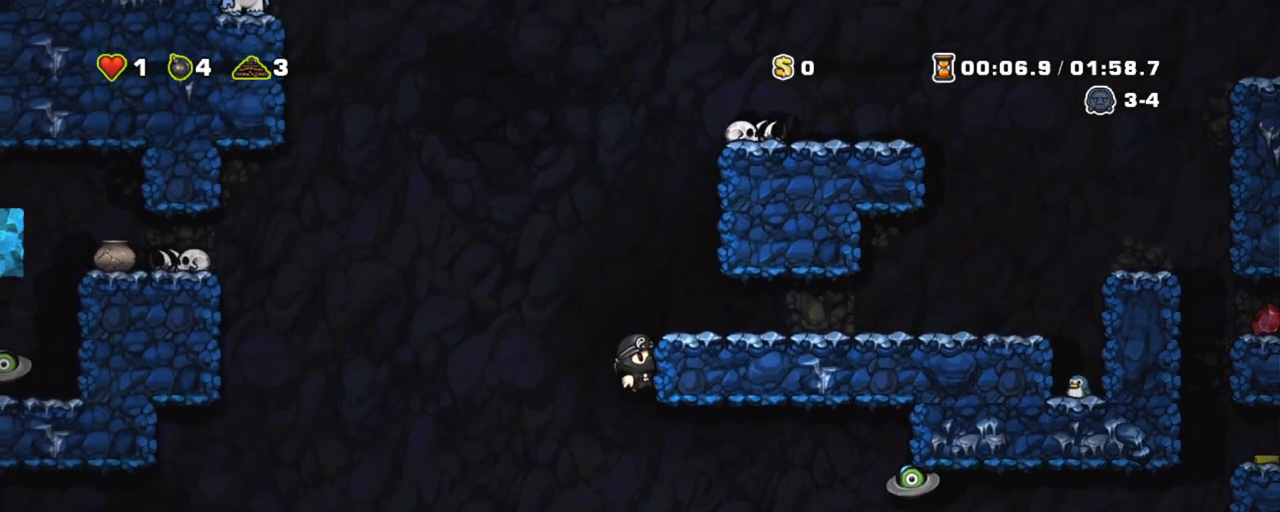
{"keys": ["down", "shift"], "events": []}
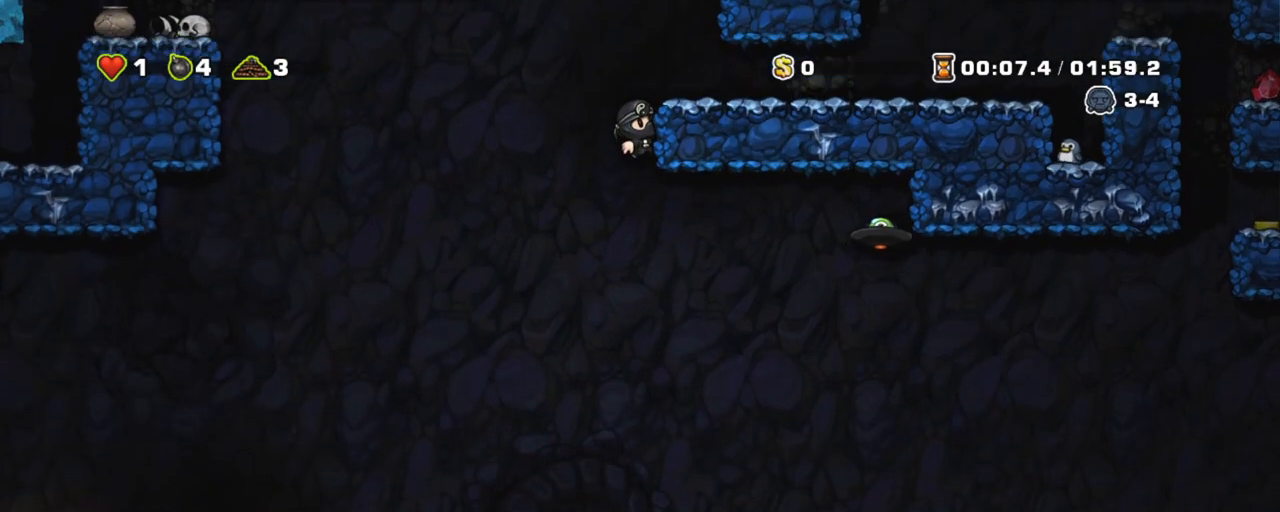
{"keys": ["right", "shift"], "events": [[34, "z", "down"], [134, "down", "up"], [134, "z", "up"], [267, "right", "down"]]}
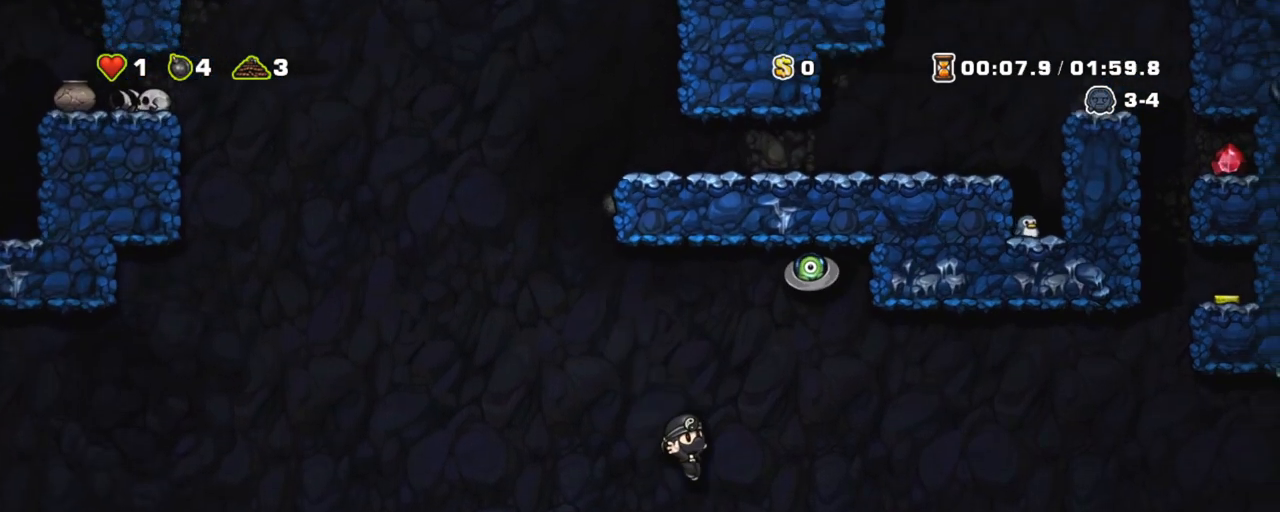
{"keys": ["left", "shift"], "events": [[50, "left", "down"], [50, "right", "up"], [234, "z", "down"], [467, "z", "up"]]}
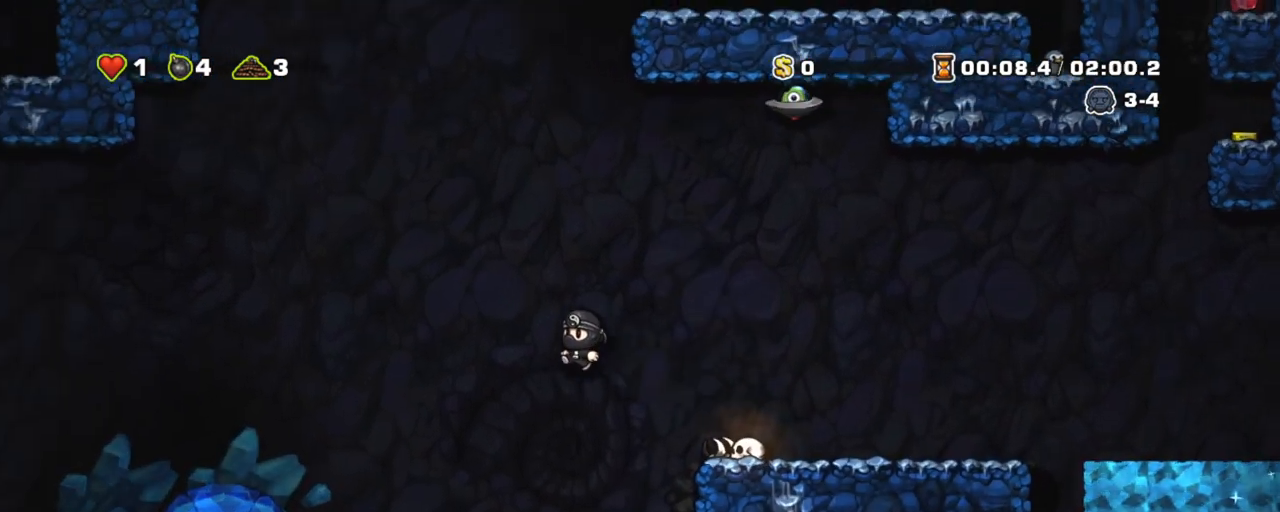
{"keys": ["left", "shift", "z"], "events": [[201, "left", "up"], [301, "left", "down"], [484, "z", "down"]]}
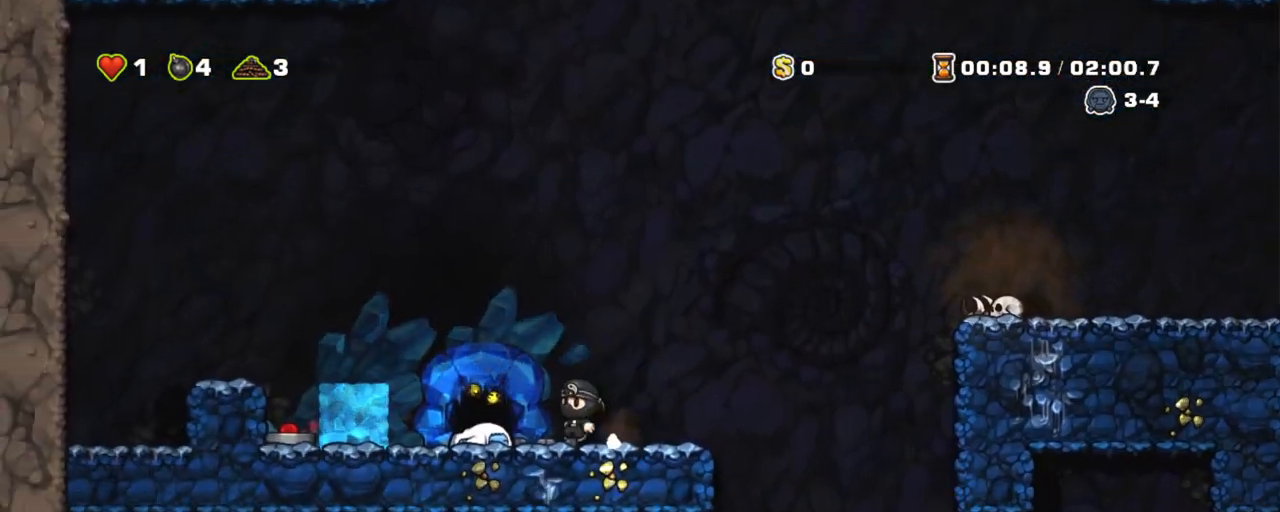
{"keys": [], "events": [[317, "z", "up"], [367, "shift", "up"], [450, "left", "up"]]}
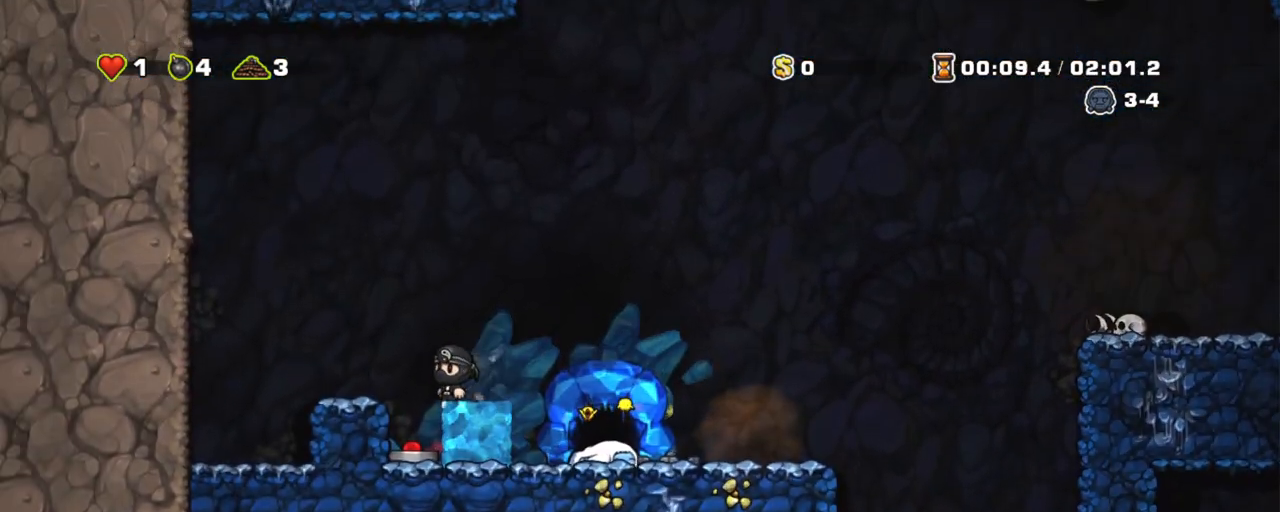
{"keys": ["down"], "events": [[234, "left", "down"], [284, "left", "up"], [468, "down", "down"]]}
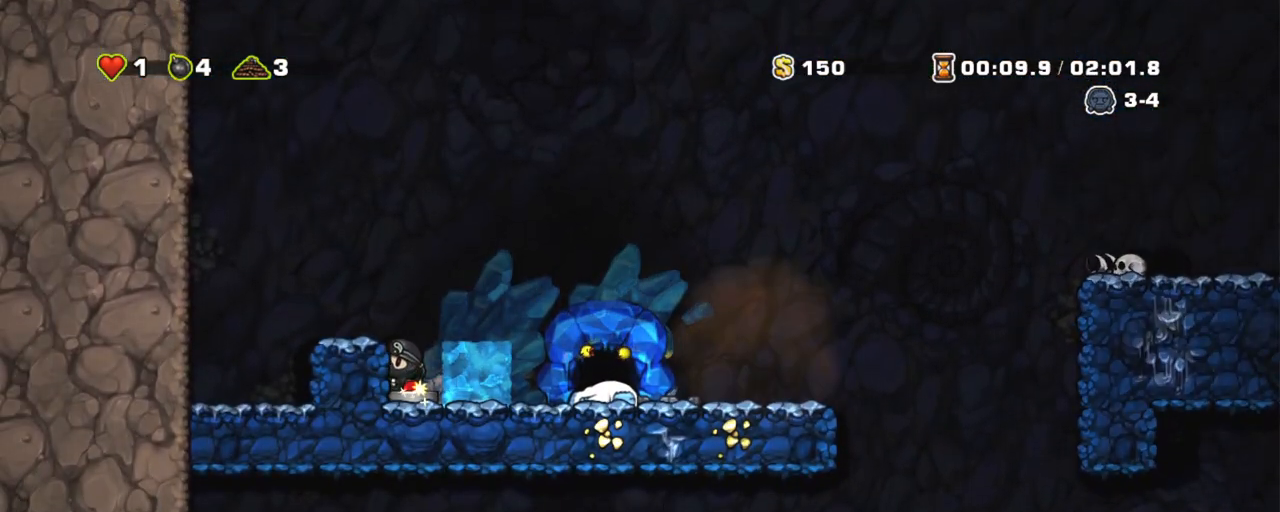
{"keys": ["shift", "z"], "events": [[167, "z", "down"], [300, "x", "down"], [300, "z", "up"], [434, "shift", "down"], [434, "x", "up"], [484, "down", "up"], [484, "z", "down"]]}
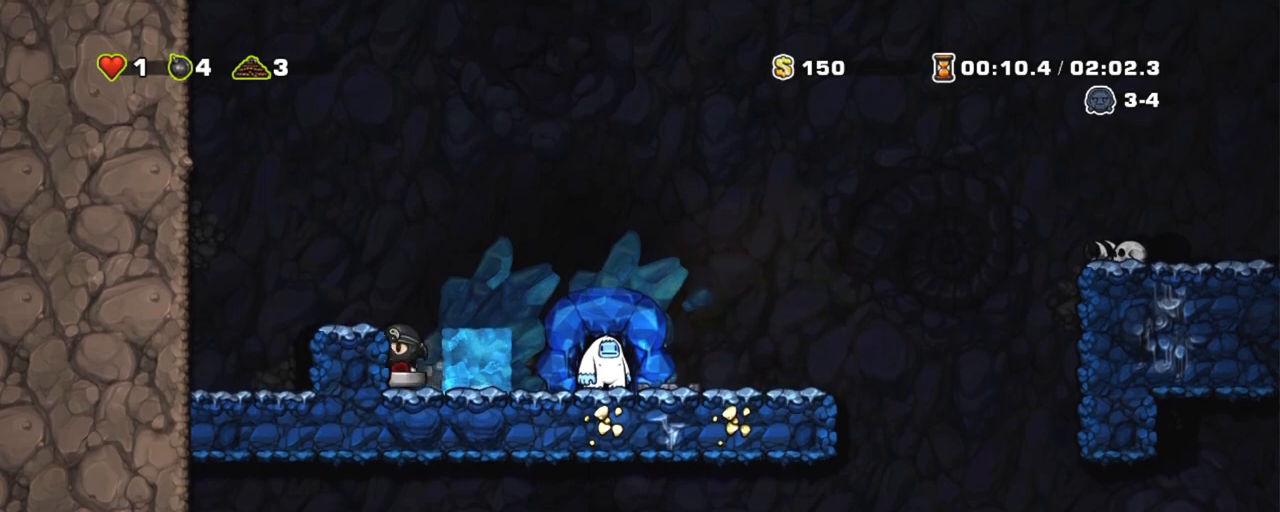
{"keys": [], "events": [[84, "right", "down"], [134, "z", "up"], [418, "left", "down"], [418, "right", "up"], [451, "left", "up"], [501, "shift", "up"]]}
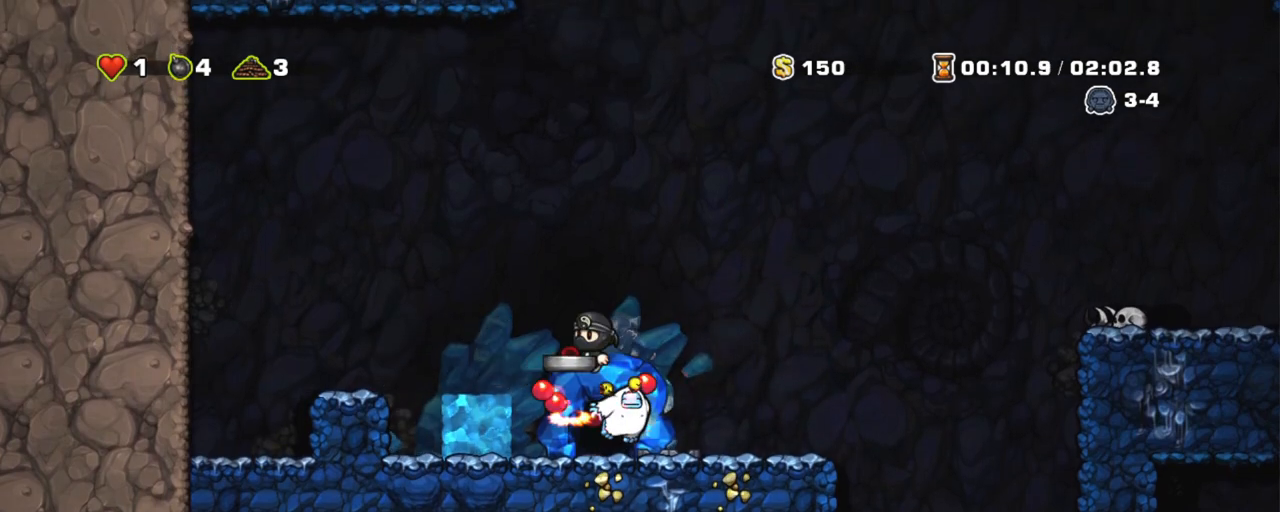
{"keys": [], "events": [[50, "space", "down"], [133, "space", "up"], [183, "space", "down"], [234, "space", "up"]]}
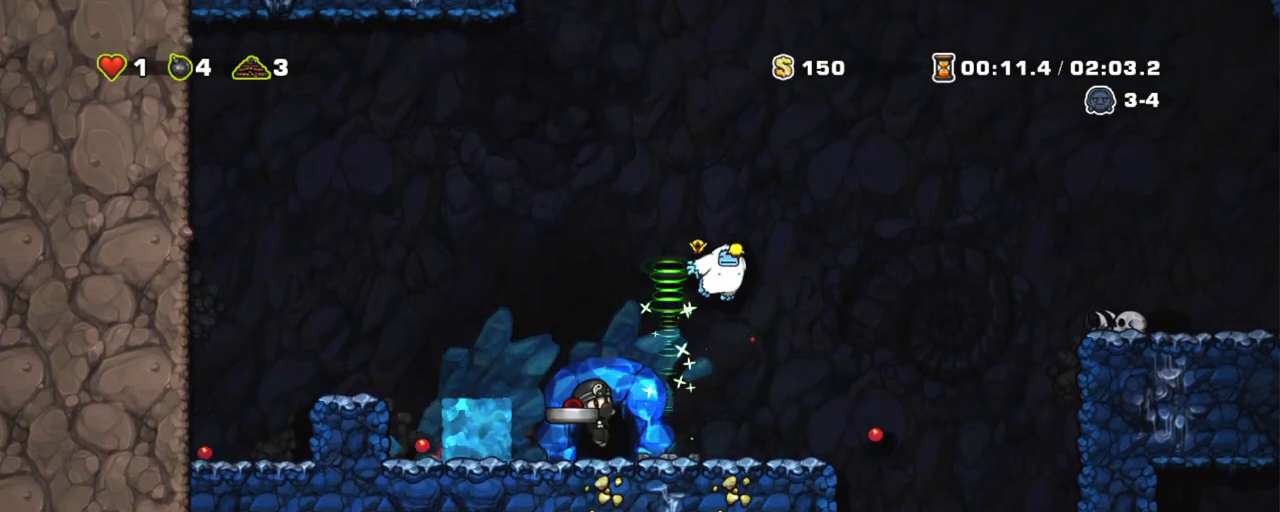
{"keys": [], "events": [[17, "right", "down"], [67, "right", "up"], [67, "space", "down"], [151, "space", "up"]]}
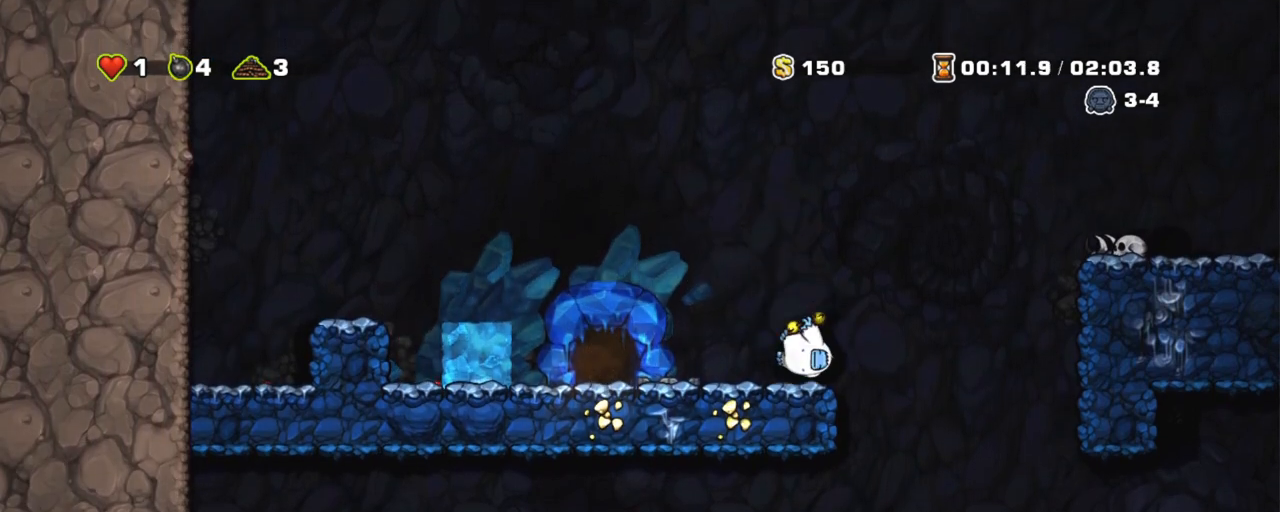
{"keys": [], "events": []}
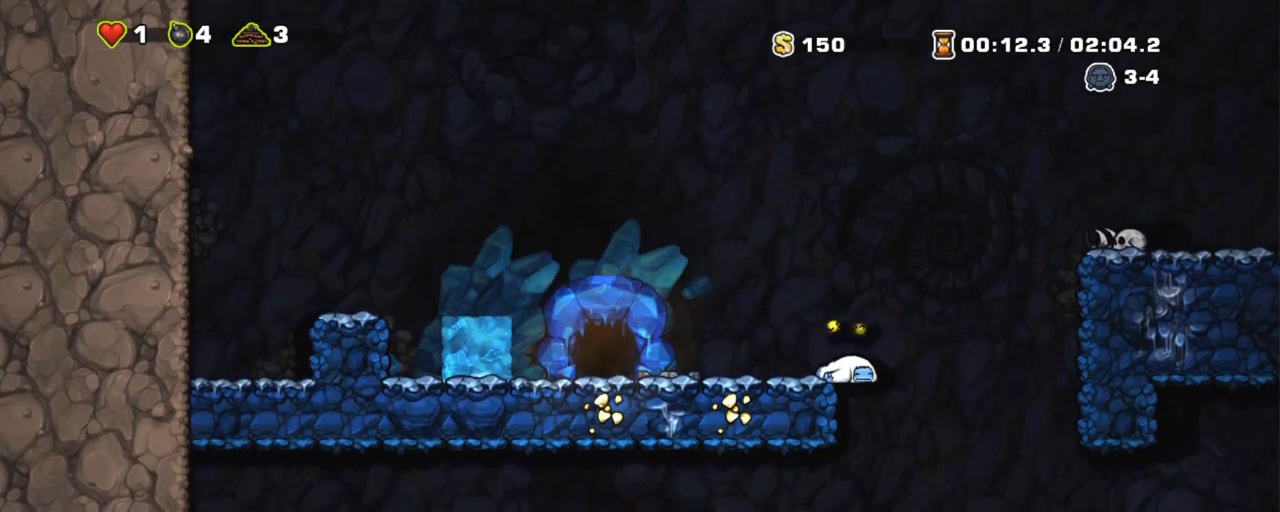
{"keys": [], "events": []}
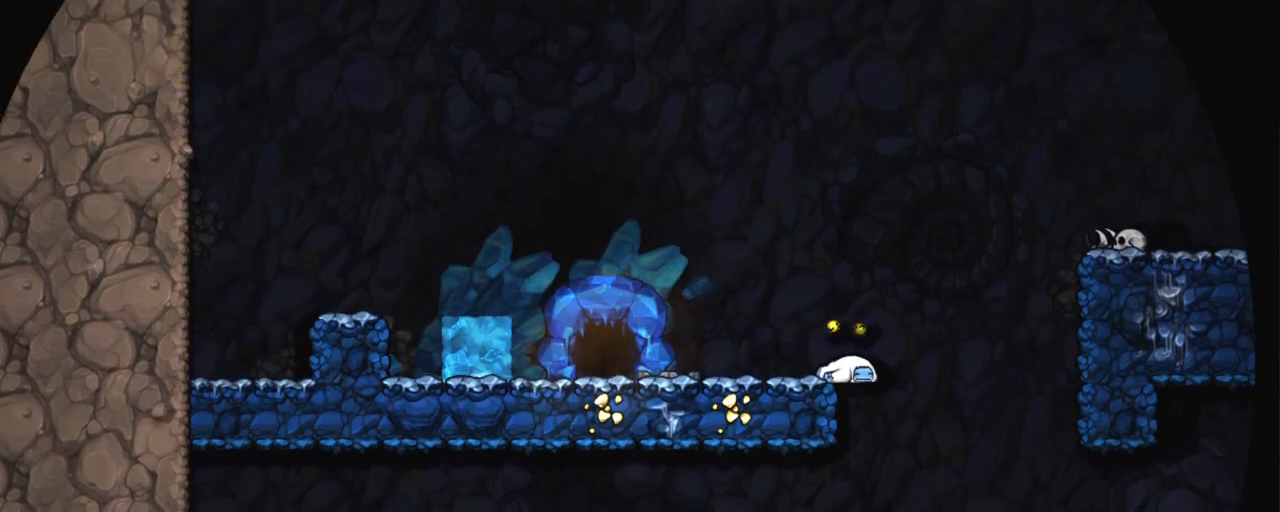
{"keys": [], "events": []}
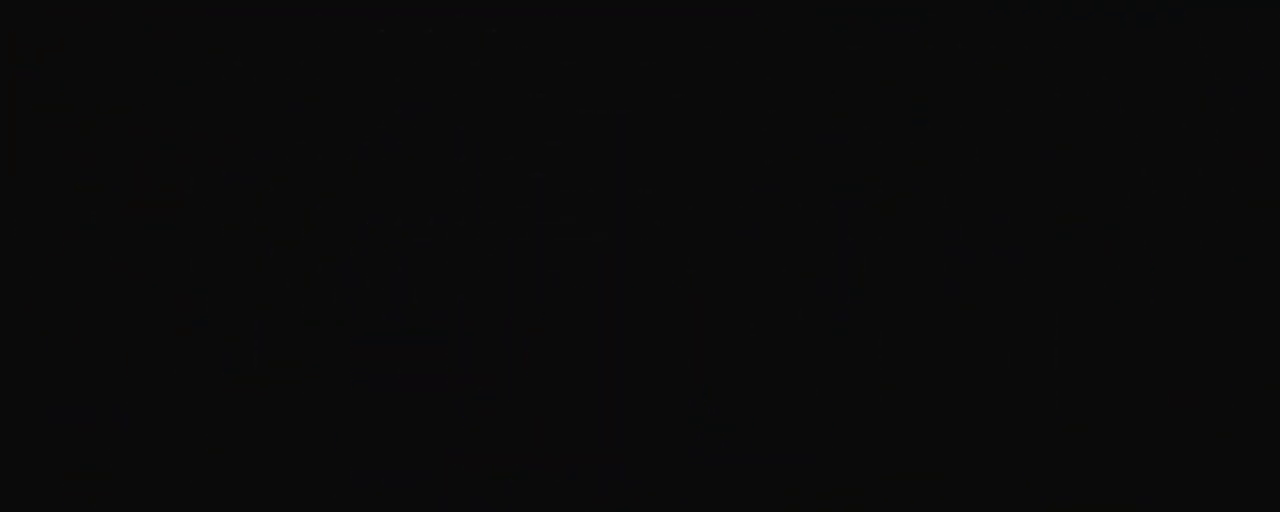
{"keys": [], "events": []}
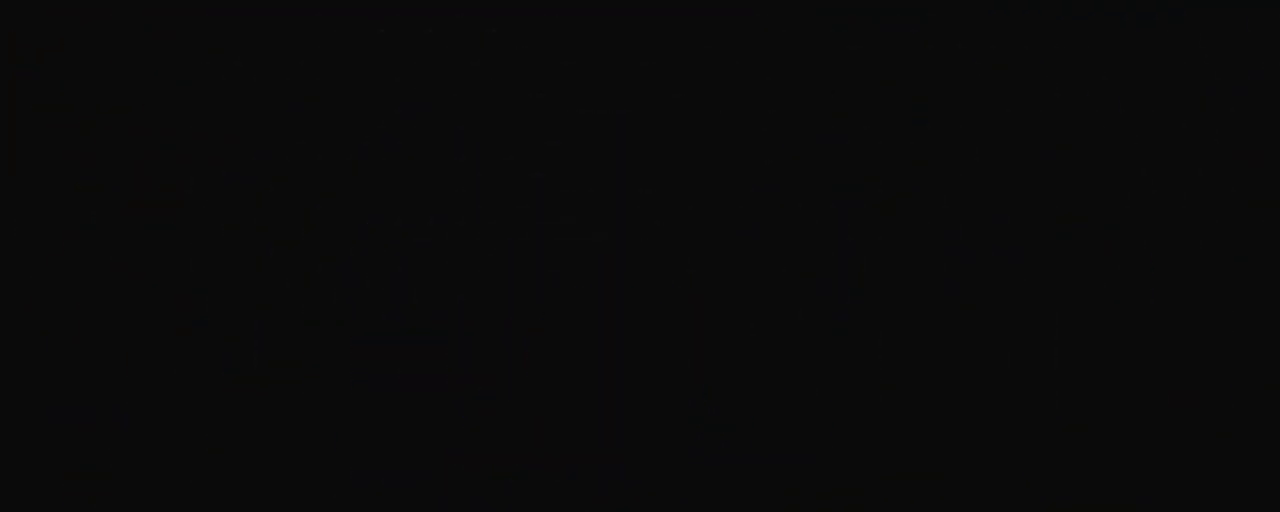
{"keys": [], "events": []}
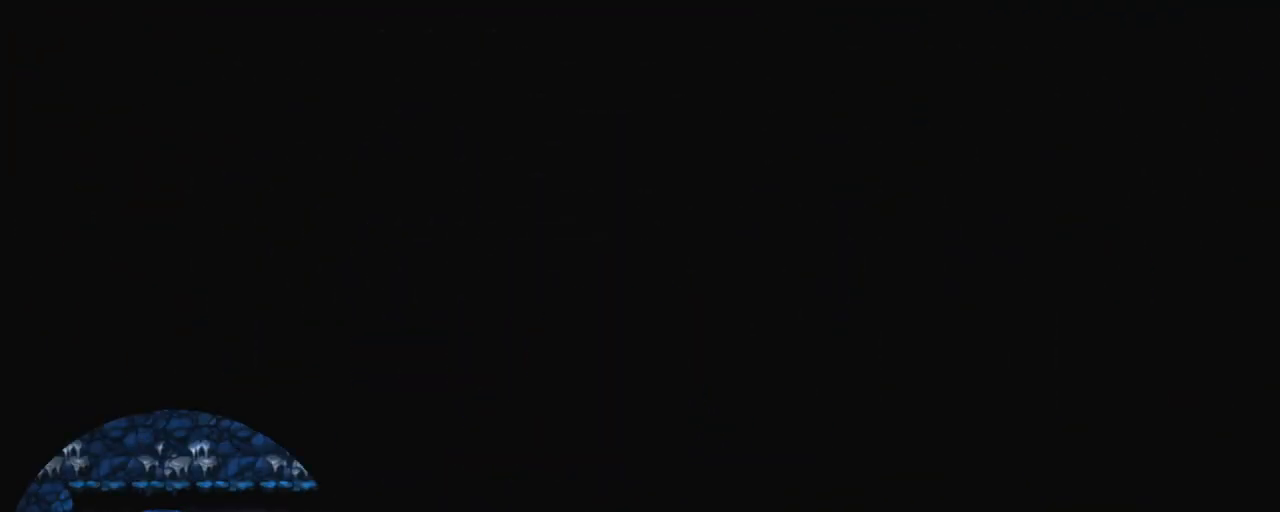
{"keys": [], "events": [[67, "z", "down"], [200, "z", "up"], [300, "z", "down"], [434, "z", "up"]]}
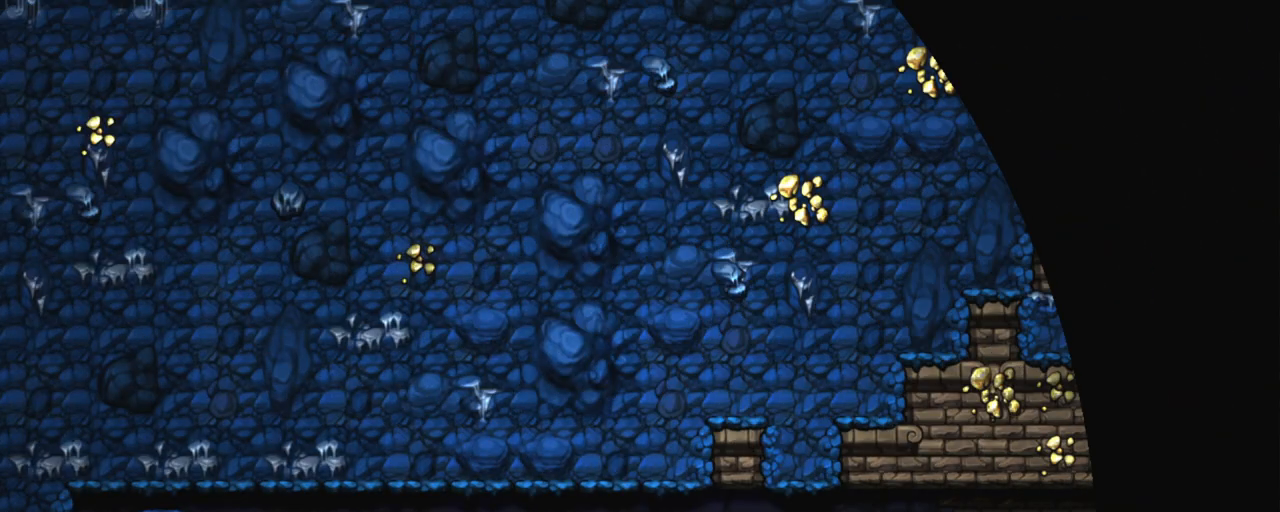
{"keys": ["z"], "events": [[34, "z", "down"], [134, "z", "up"], [217, "z", "down"], [367, "z", "up"], [451, "z", "down"]]}
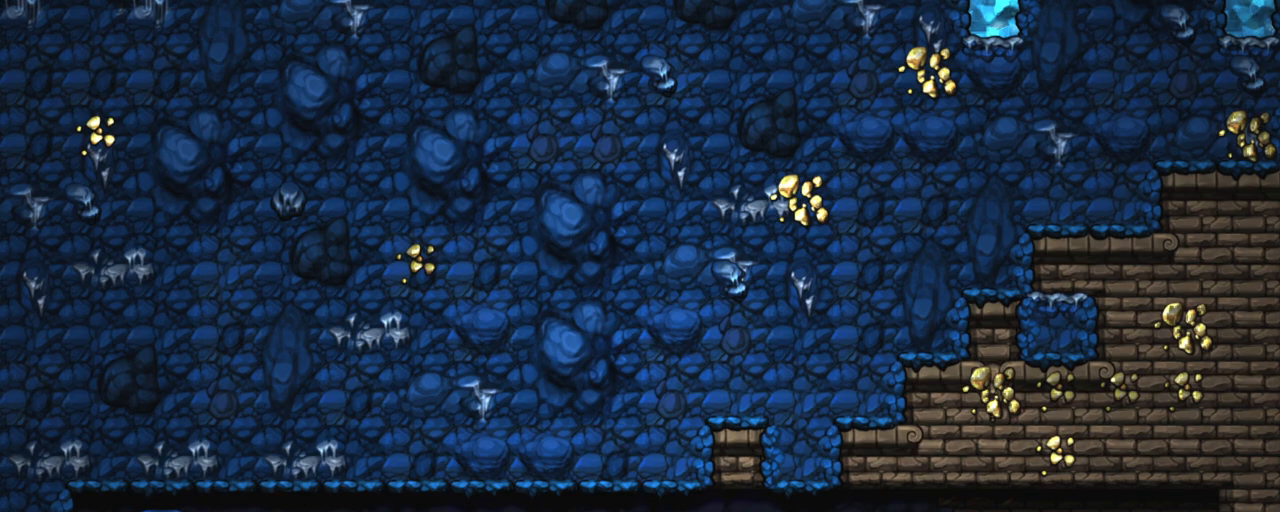
{"keys": ["z"], "events": [[50, "z", "up"], [100, "z", "down"], [233, "z", "up"], [333, "z", "down"]]}
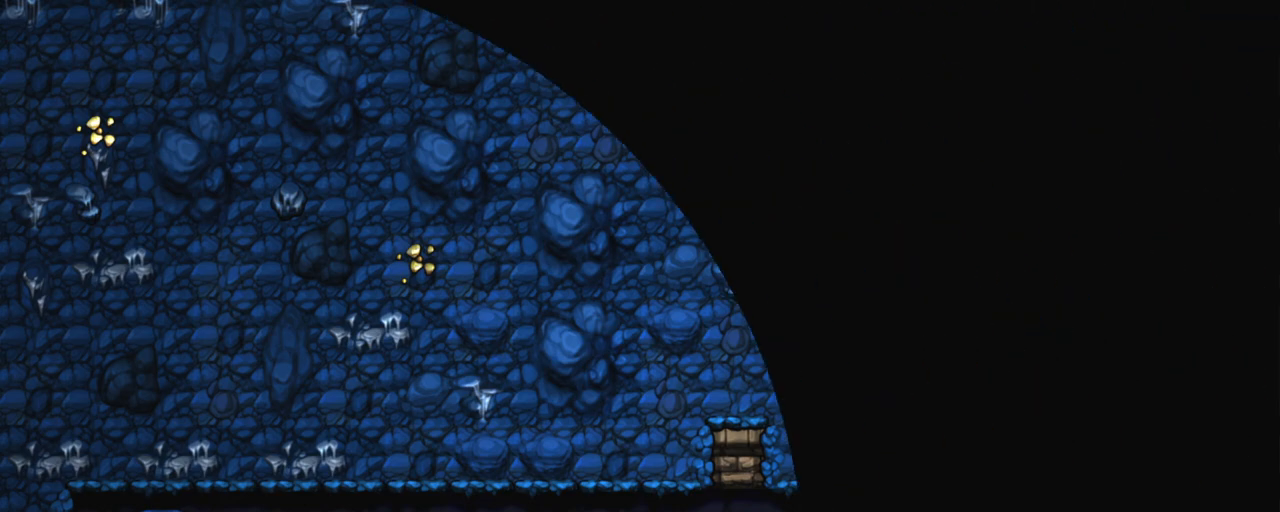
{"keys": [], "events": [[17, "z", "up"]]}
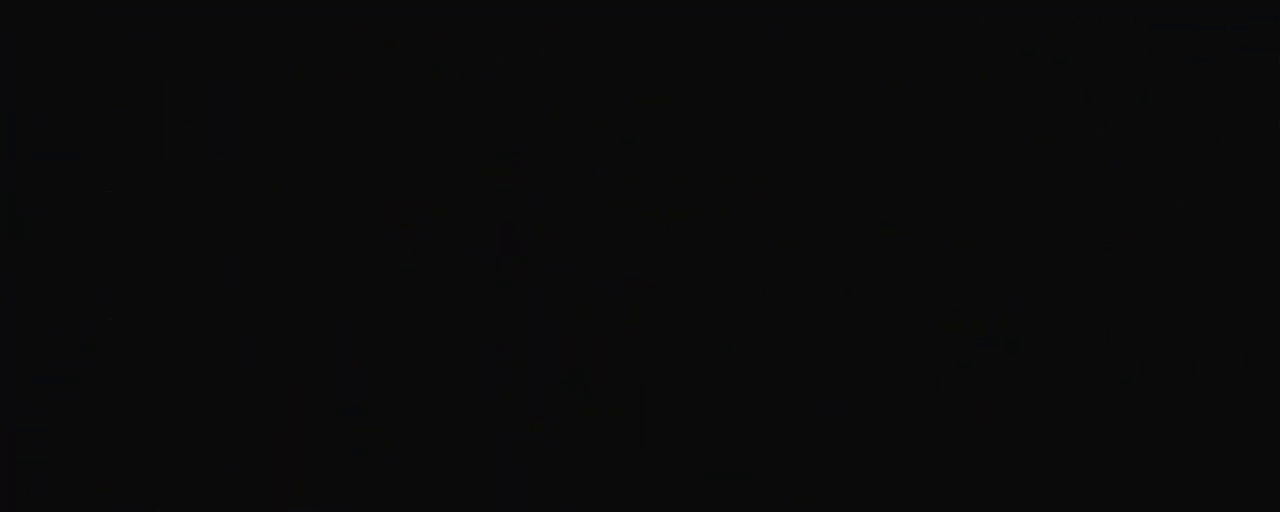
{"keys": [], "events": []}